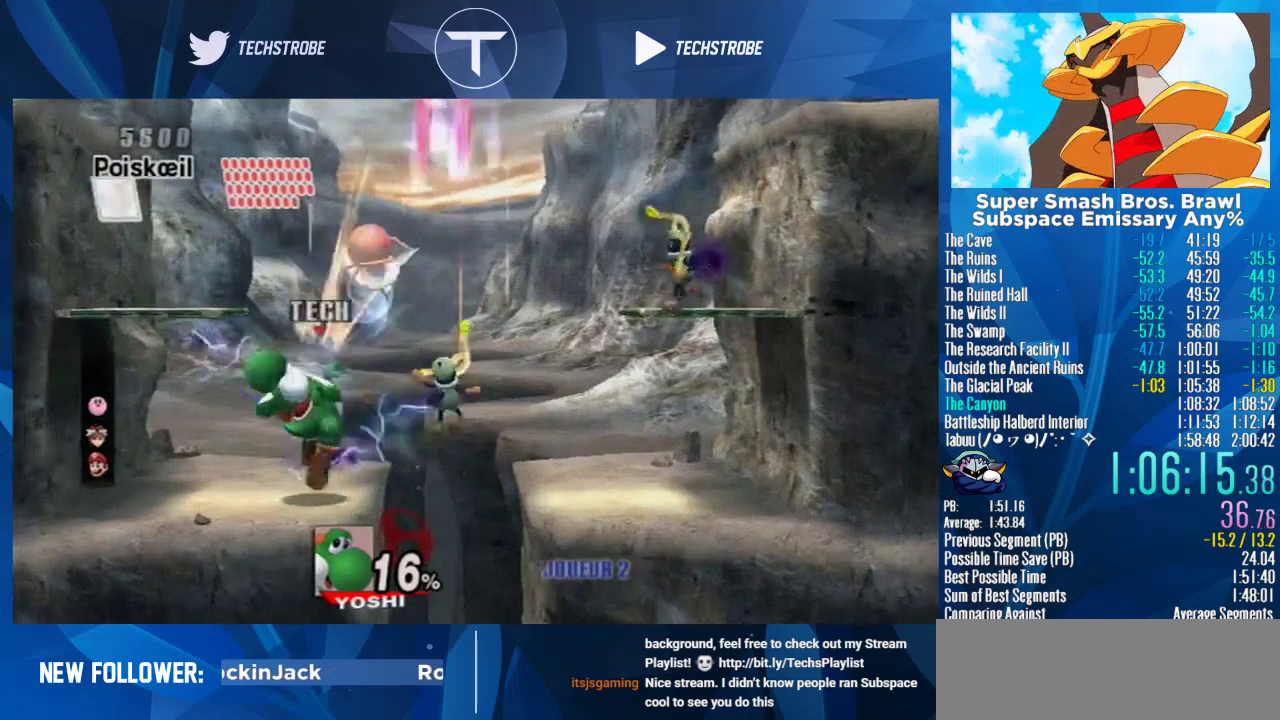
Gameplay with a controller (Nintendo layout); each line is a JSON object with the inputs held at the frame after it. "events" lists button and stick changes between this image and that frame as [ms after this image, input, new state], when the widget could be followed in between. Not read: L3 R3.
{"buttons": [], "left_stick": "center", "right_stick": "center", "events": [[67, "right_stick", "up"], [200, "right_stick", "center"], [433, "left_stick", "center"]]}
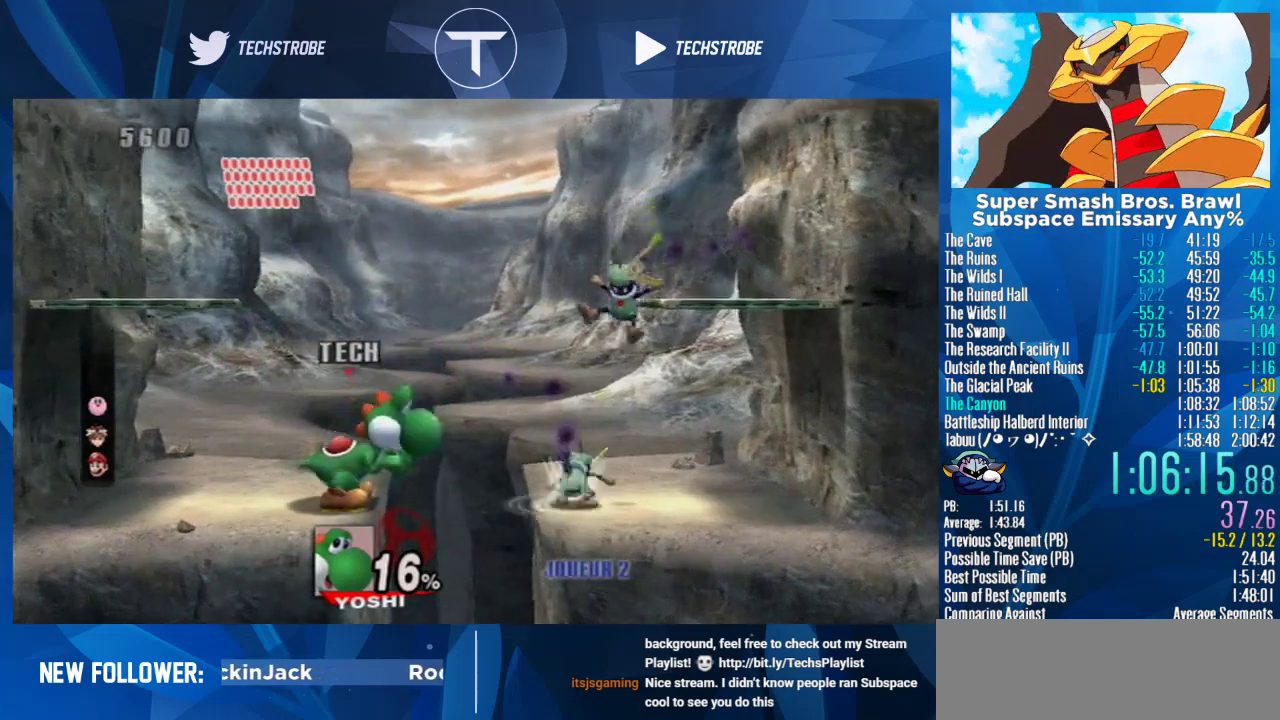
{"buttons": [], "left_stick": "right", "right_stick": "center", "events": [[233, "left_stick", "right"], [267, "Y", "down"], [333, "Y", "up"]]}
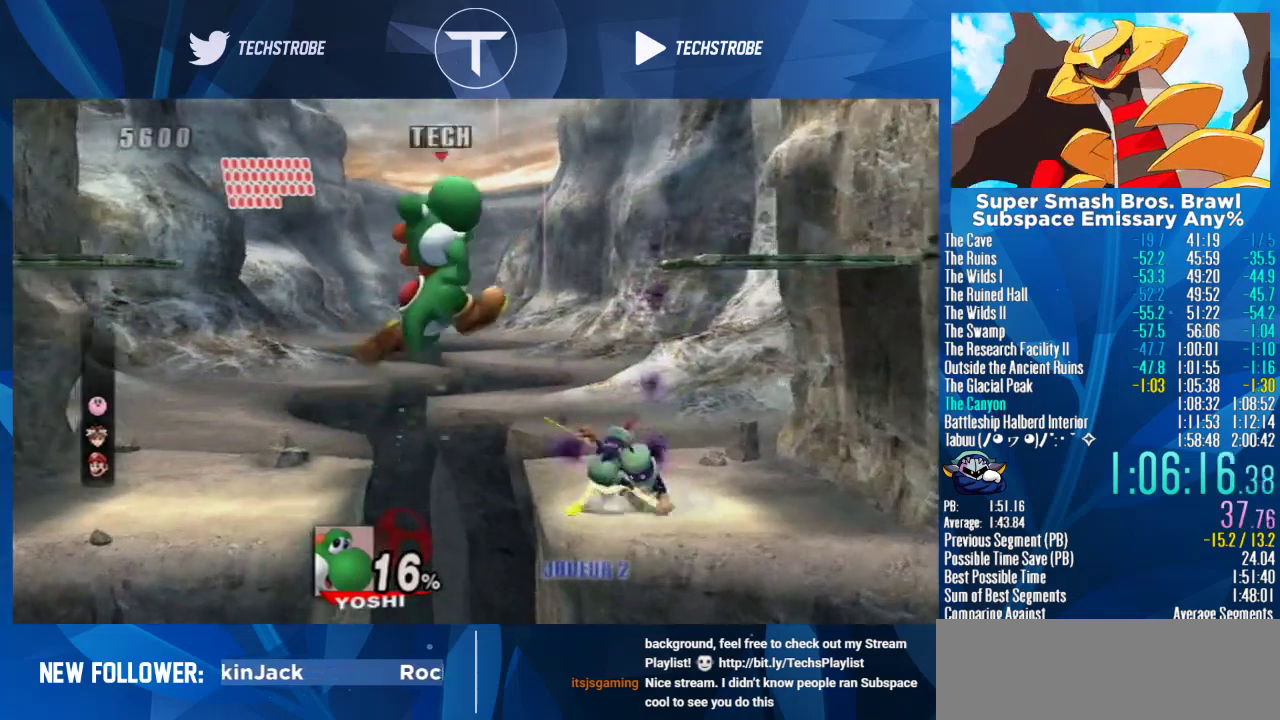
{"buttons": [], "left_stick": "left", "right_stick": "center", "events": [[100, "left_stick", "center"], [267, "left_stick", "down"], [367, "left_stick", "right"], [433, "left_stick", "down-left"], [500, "left_stick", "left"]]}
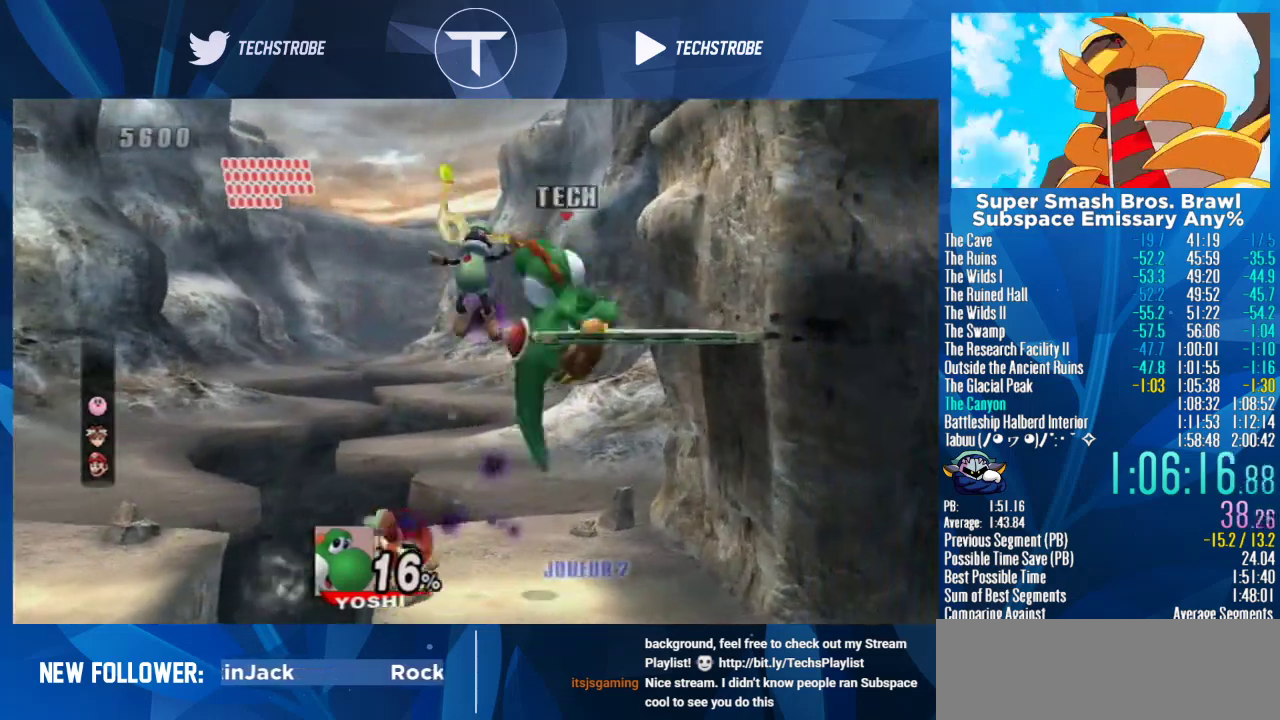
{"buttons": [], "left_stick": "center", "right_stick": "left", "events": [[467, "left_stick", "center"], [467, "right_stick", "left"]]}
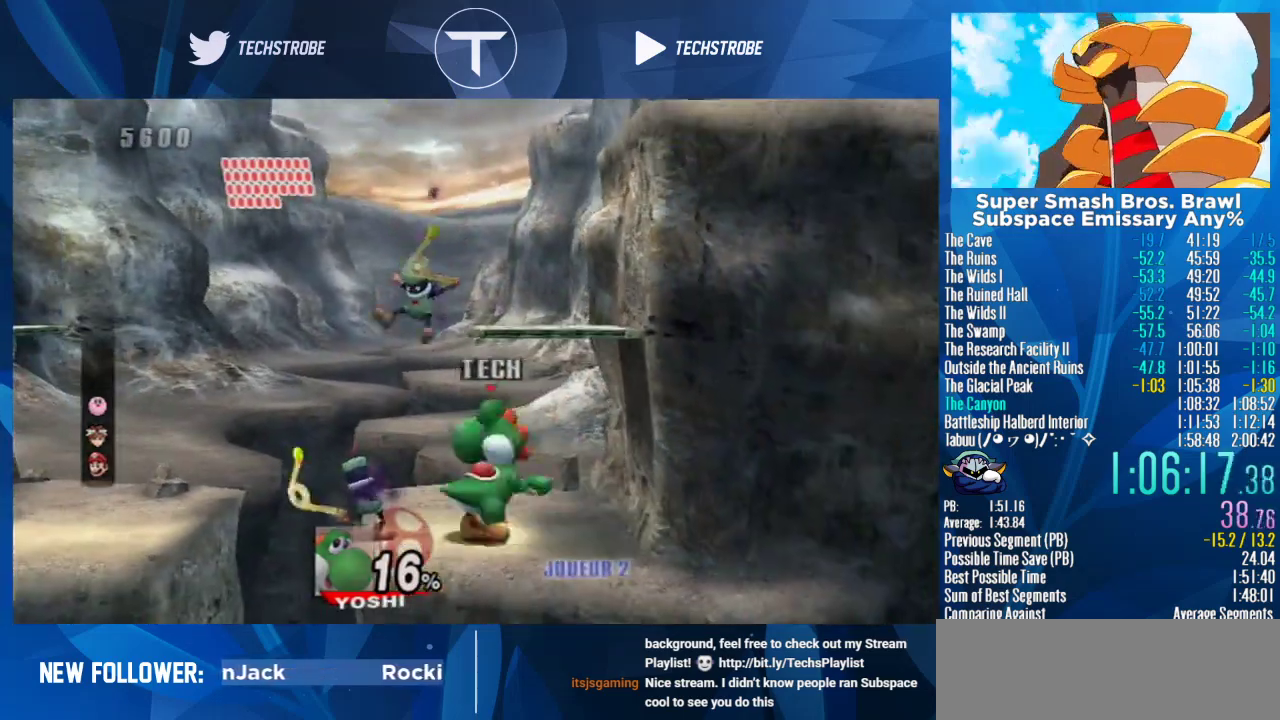
{"buttons": [], "left_stick": "left", "right_stick": "center", "events": [[67, "right_stick", "center"], [133, "right_stick", "left"], [200, "right_stick", "center"], [267, "right_stick", "left"], [367, "right_stick", "center"], [400, "left_stick", "left"]]}
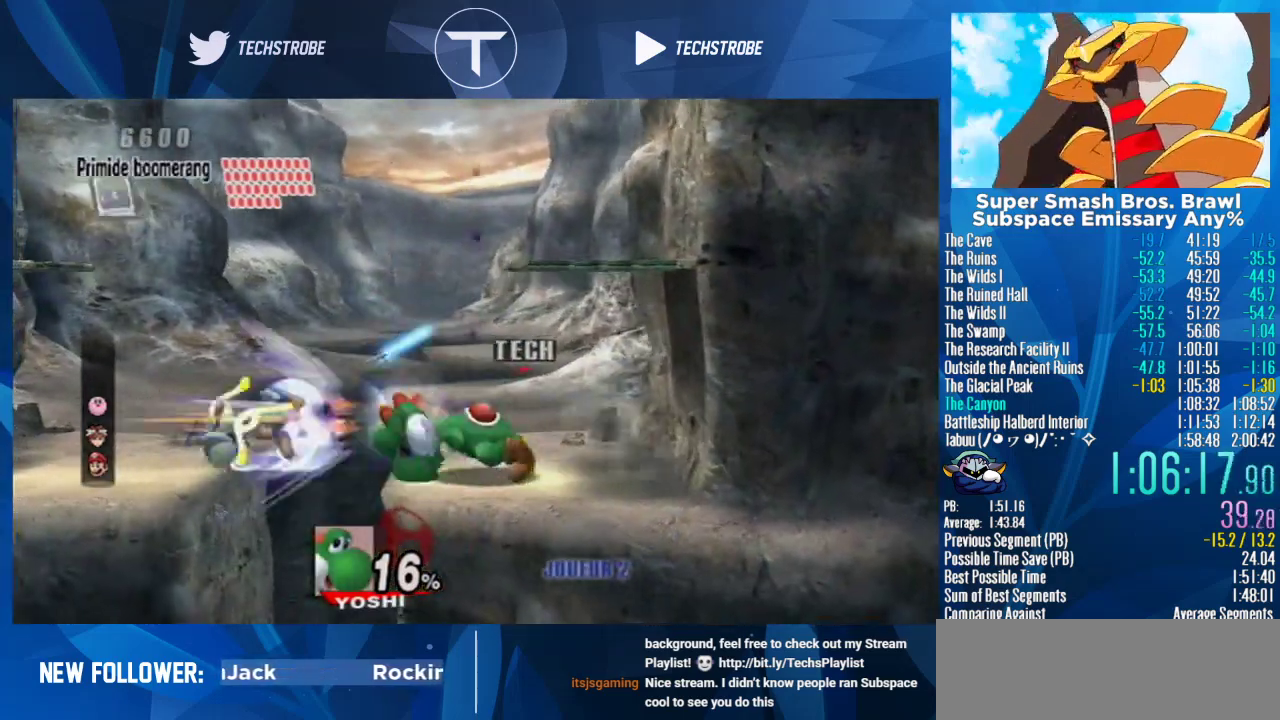
{"buttons": [], "left_stick": "center", "right_stick": "center", "events": [[100, "left_stick", "center"]]}
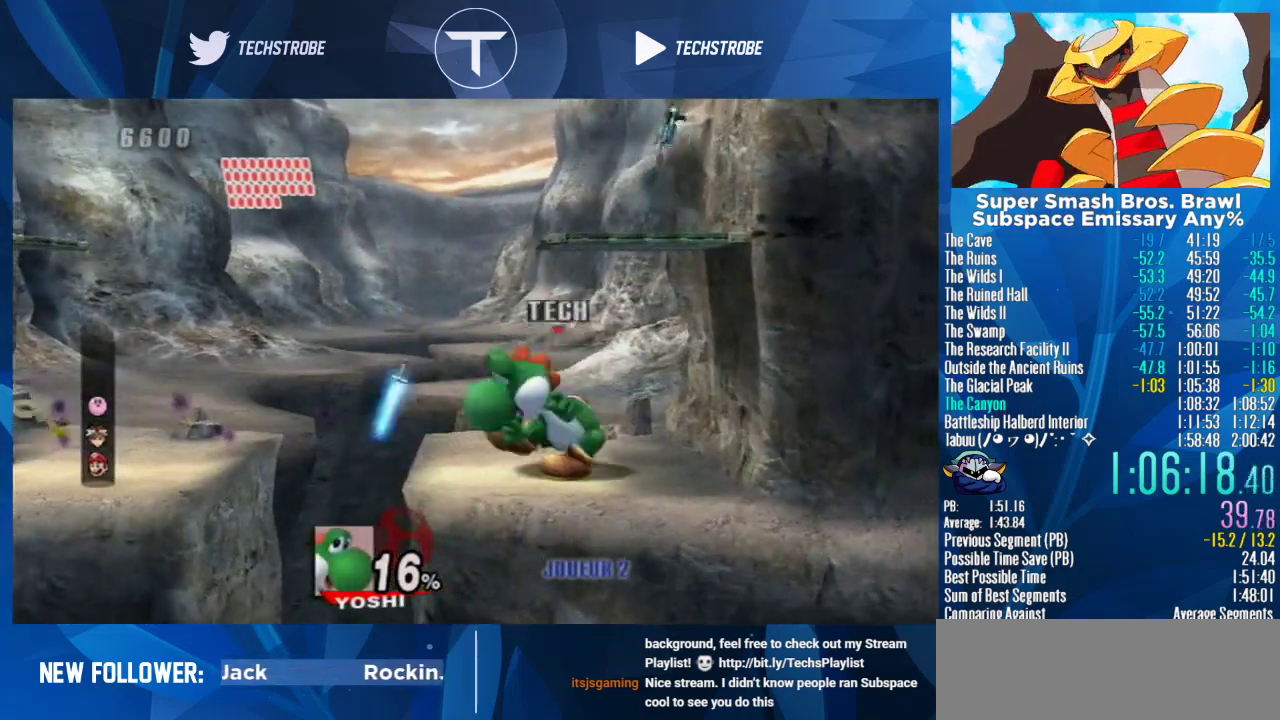
{"buttons": [], "left_stick": "center", "right_stick": "center", "events": []}
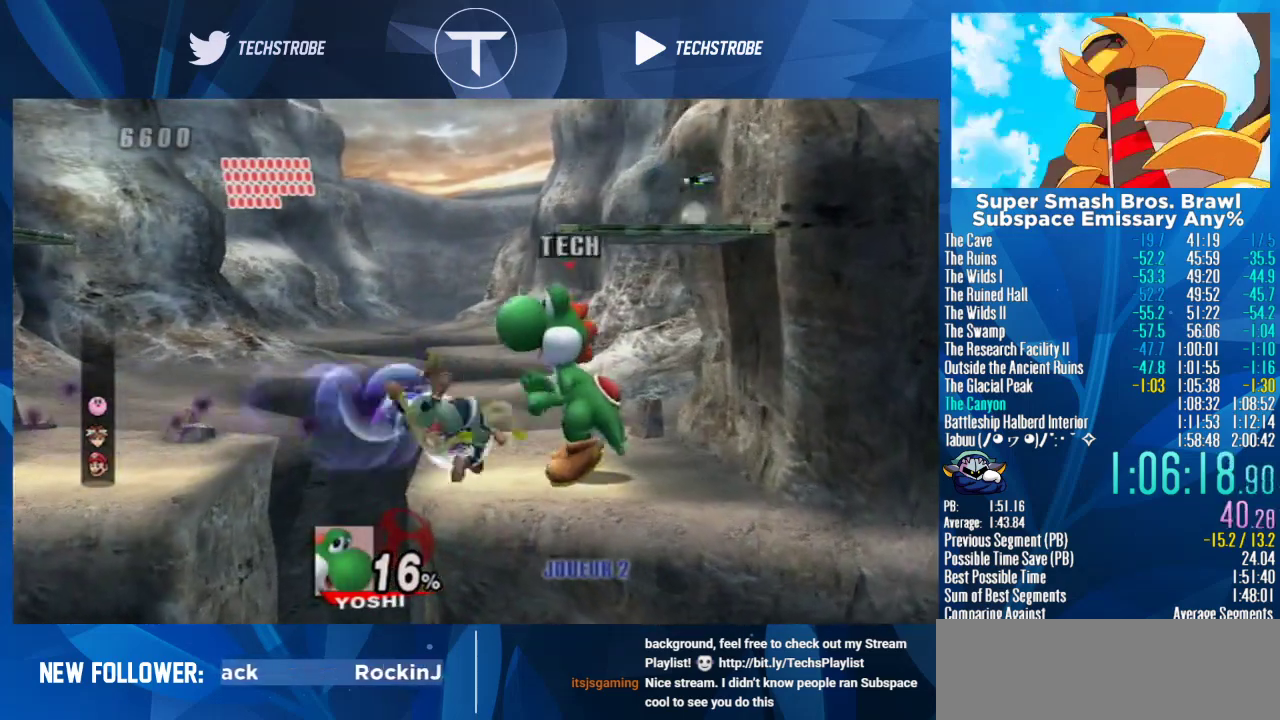
{"buttons": [], "left_stick": "center", "right_stick": "center", "events": []}
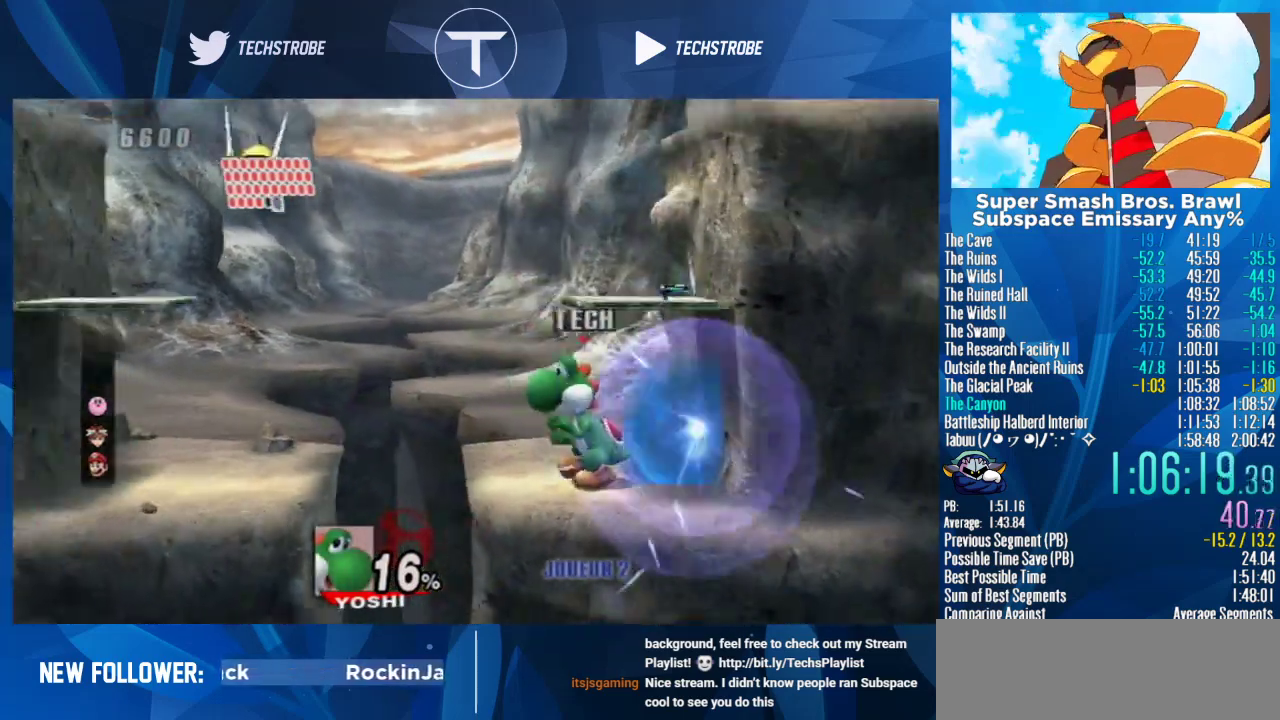
{"buttons": [], "left_stick": "left", "right_stick": "center", "events": [[500, "left_stick", "left"]]}
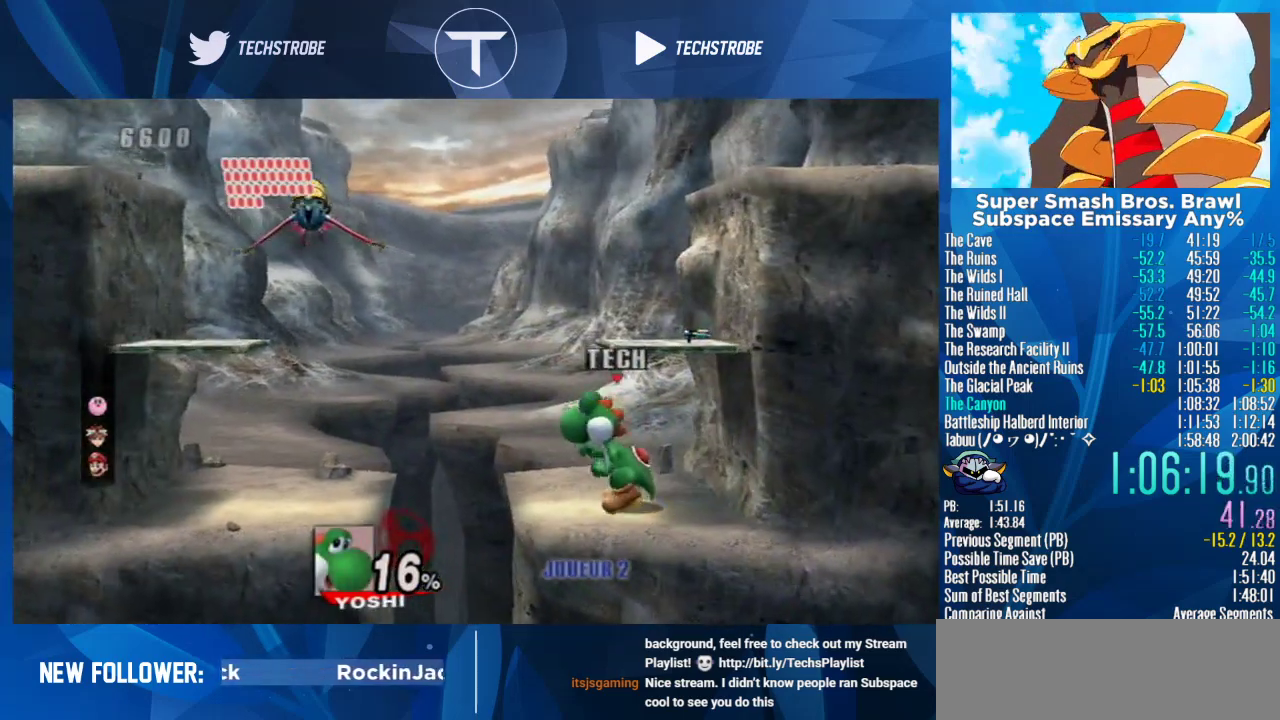
{"buttons": [], "left_stick": "left", "right_stick": "center", "events": [[167, "Y", "down"], [400, "Y", "up"]]}
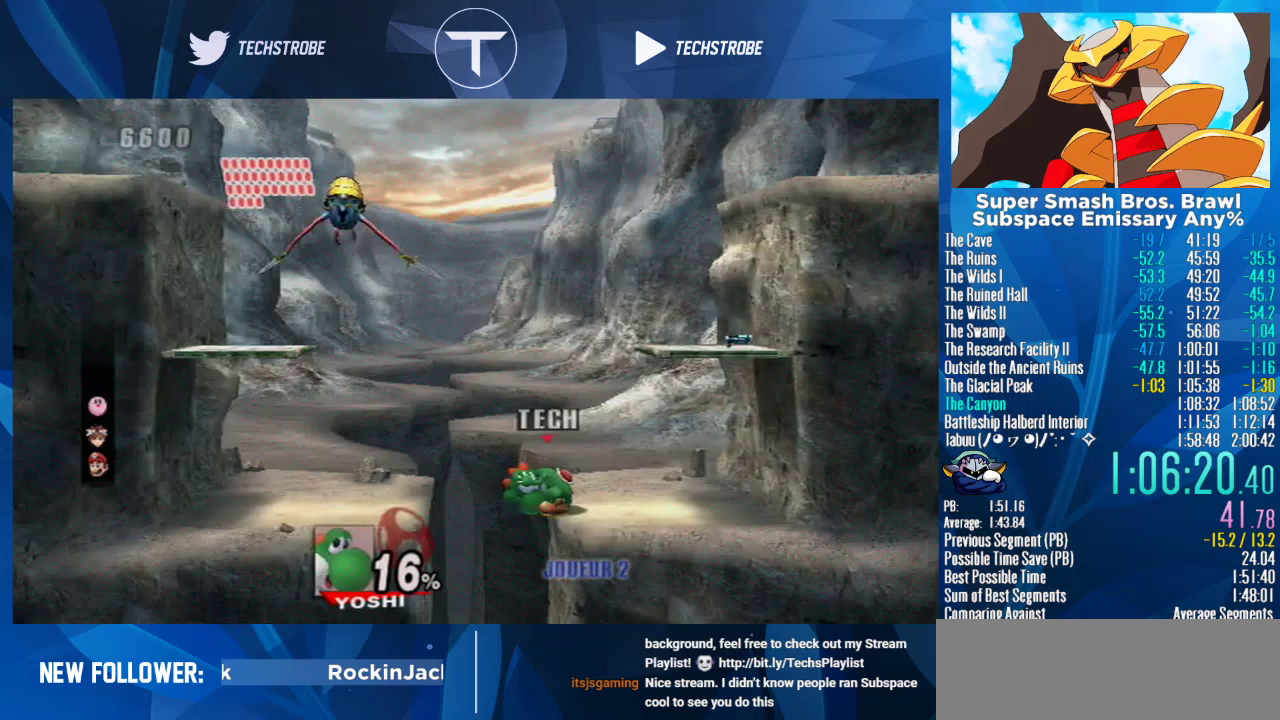
{"buttons": ["Y"], "left_stick": "center", "right_stick": "center", "events": [[100, "left_stick", "center"], [267, "left_stick", "left"], [367, "Y", "down"], [500, "left_stick", "center"]]}
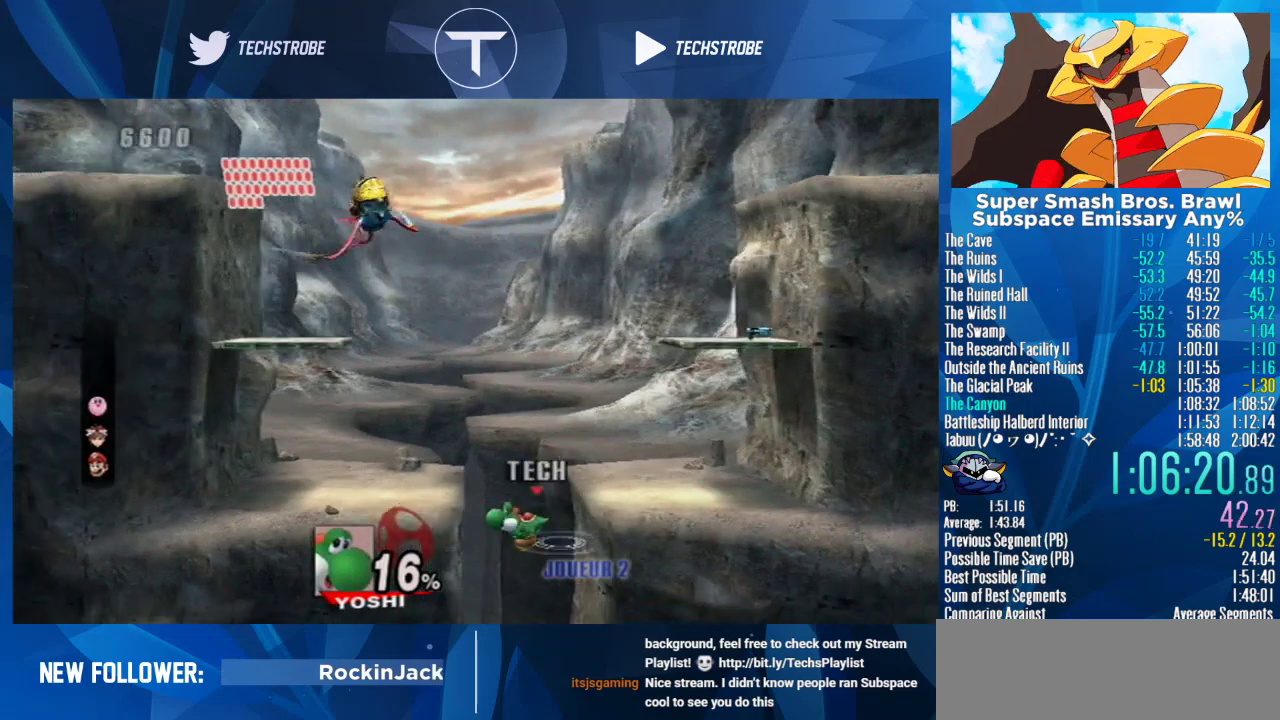
{"buttons": [], "left_stick": "right", "right_stick": "center", "events": [[100, "Y", "up"], [433, "left_stick", "right"]]}
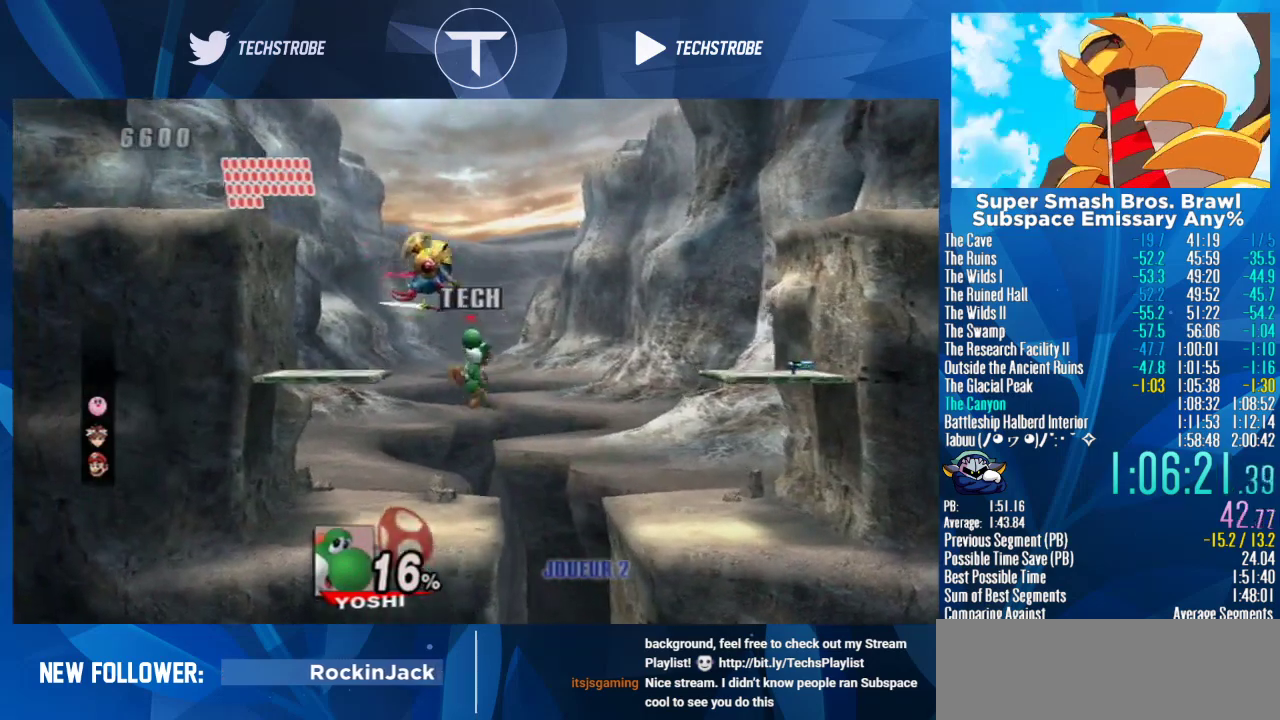
{"buttons": [], "left_stick": "center", "right_stick": "center"}
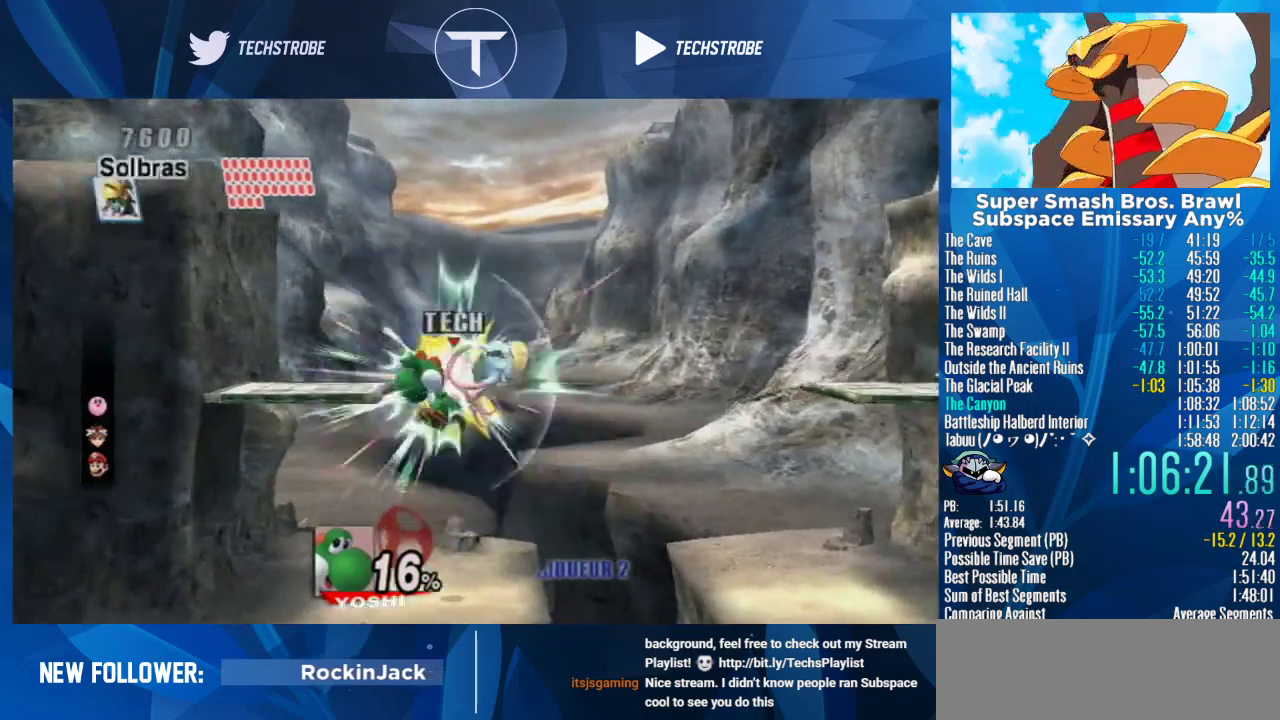
{"buttons": [], "left_stick": "right", "right_stick": "center"}
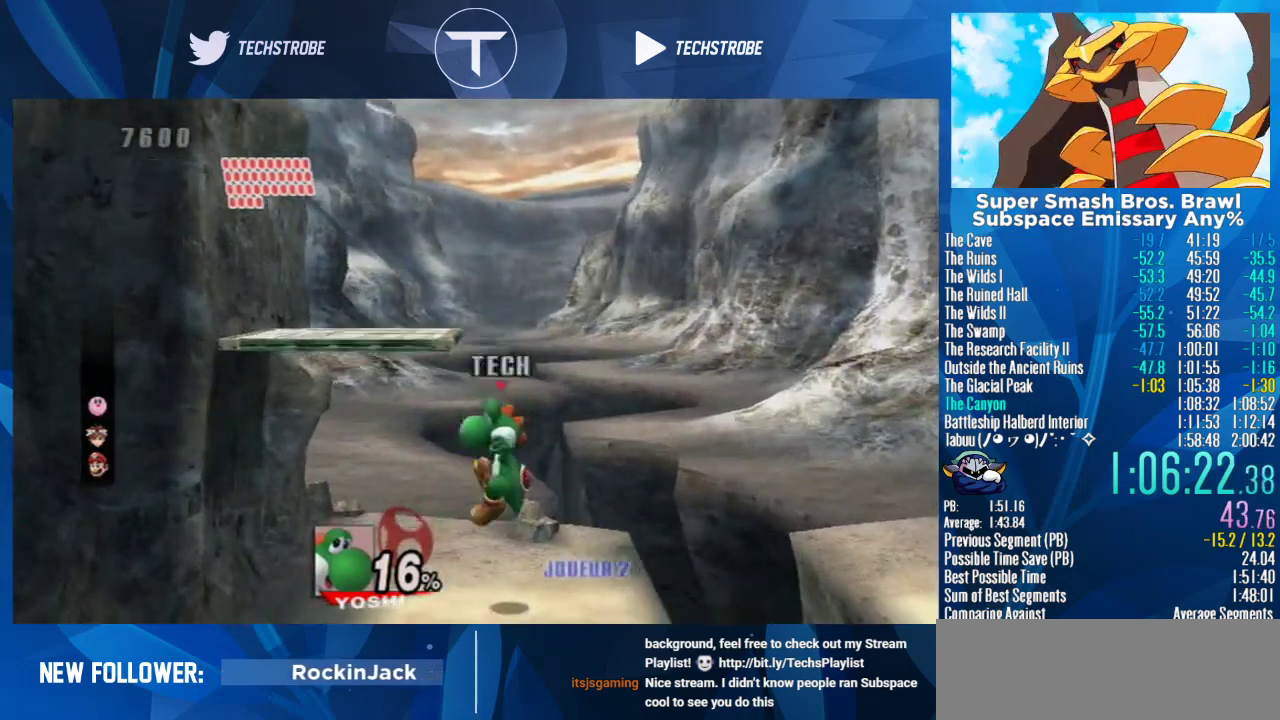
{"buttons": ["Y"], "left_stick": "right", "right_stick": "center", "events": [[433, "Y", "down"]]}
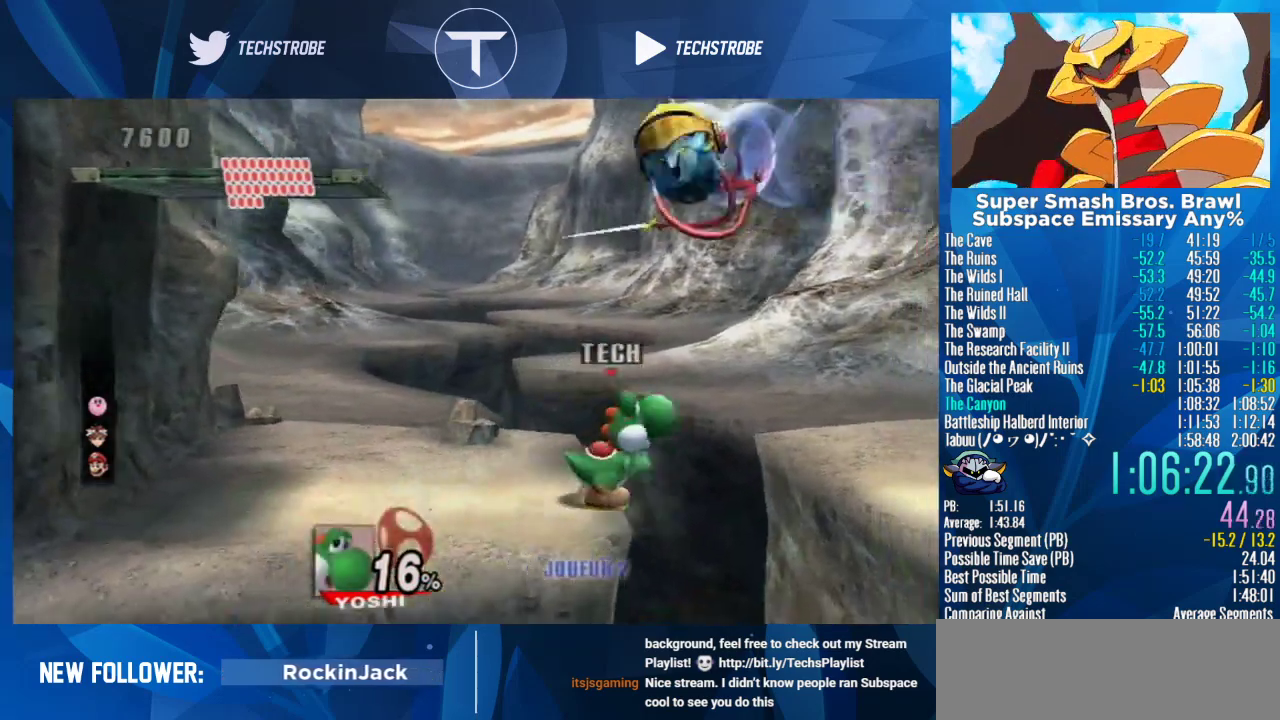
{"buttons": [], "left_stick": "down-right", "right_stick": "center", "events": [[100, "Y", "up"], [367, "left_stick", "up-right"], [467, "left_stick", "down-right"]]}
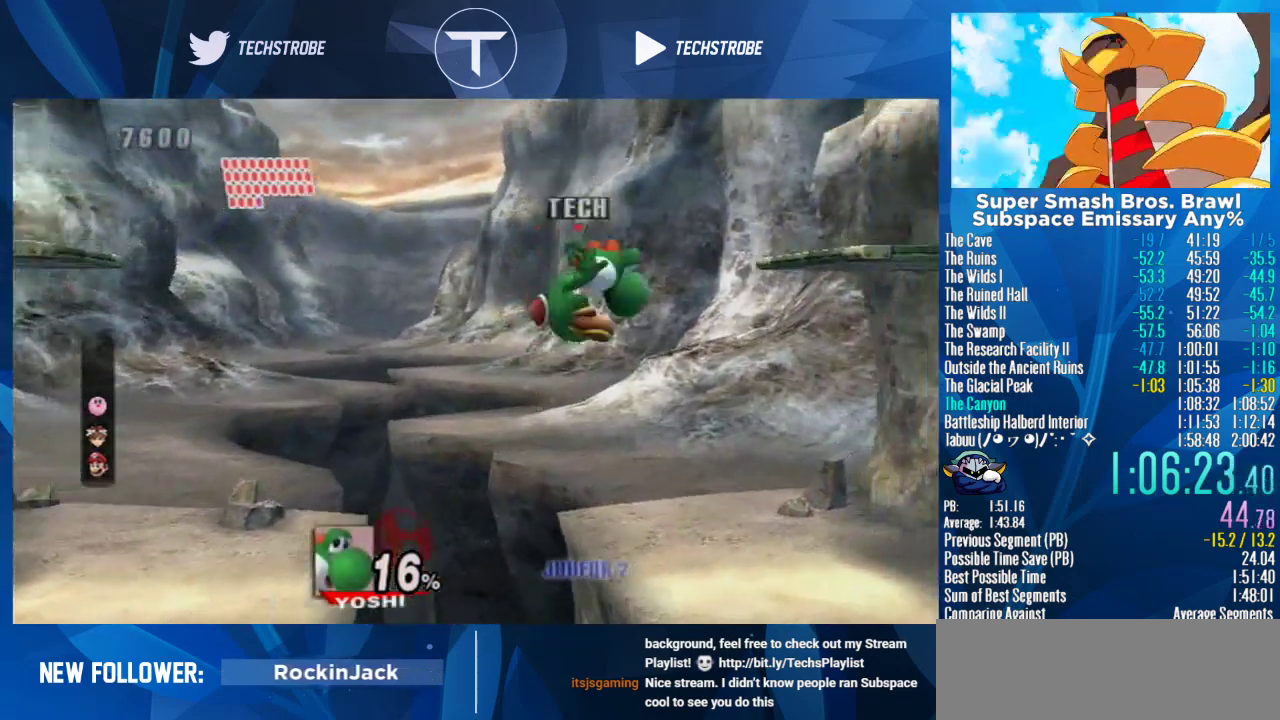
{"buttons": [], "left_stick": "left", "right_stick": "center", "events": [[333, "left_stick", "left"]]}
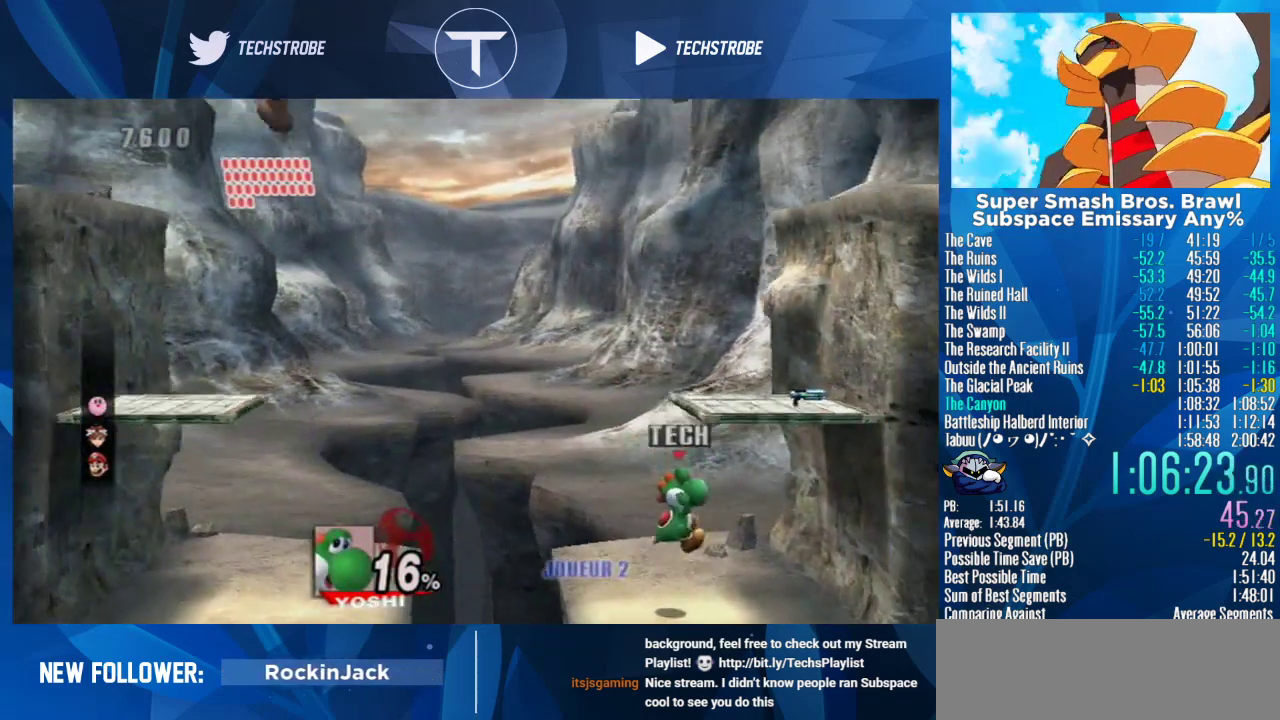
{"buttons": [], "left_stick": "center", "right_stick": "center", "events": [[400, "left_stick", "center"]]}
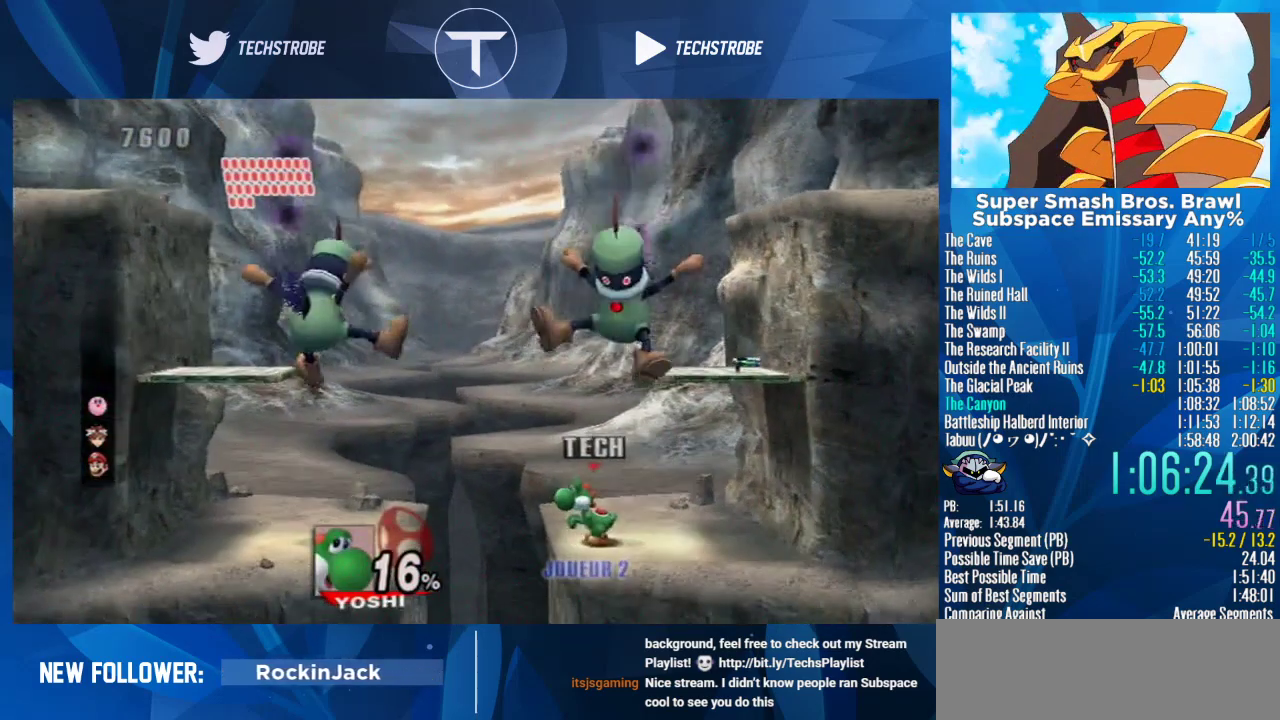
{"buttons": [], "left_stick": "center", "right_stick": "up", "events": [[33, "left_stick", "left"], [100, "right_stick", "up"], [133, "left_stick", "center"], [233, "right_stick", "center"], [300, "right_stick", "up"], [400, "right_stick", "center"], [500, "right_stick", "up"]]}
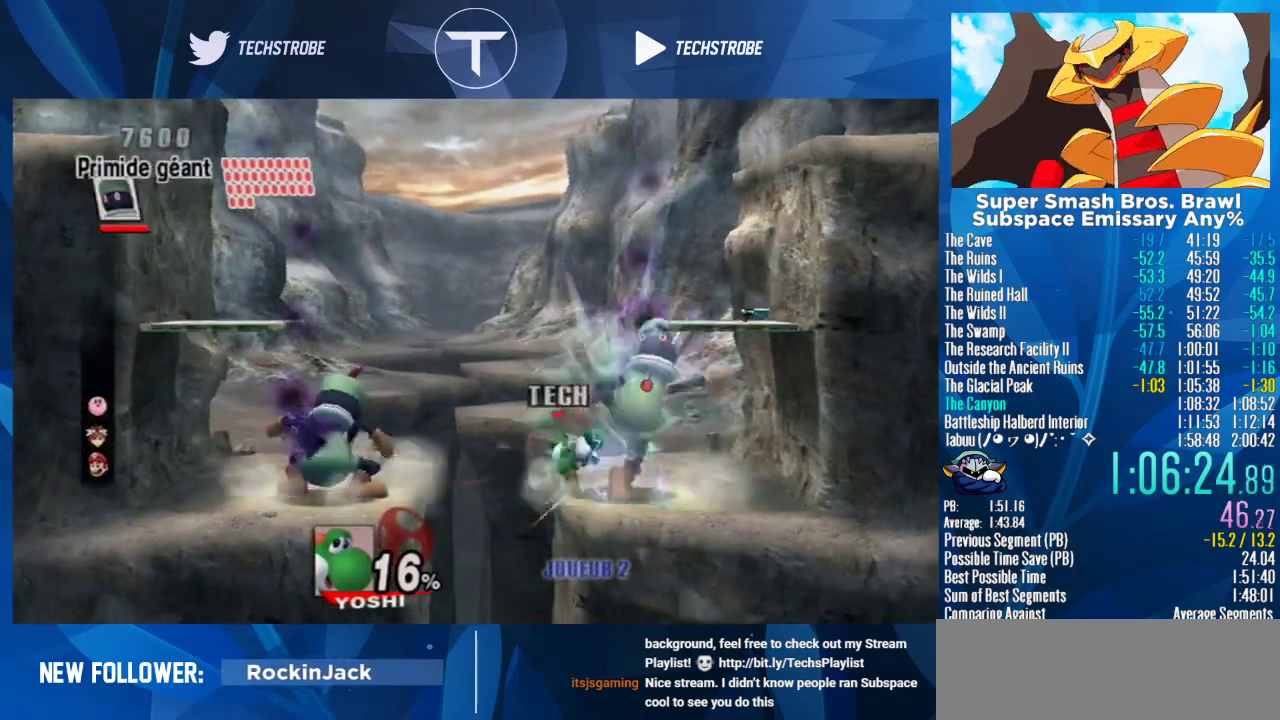
{"buttons": [], "left_stick": "center", "right_stick": "center", "events": [[133, "right_stick", "center"]]}
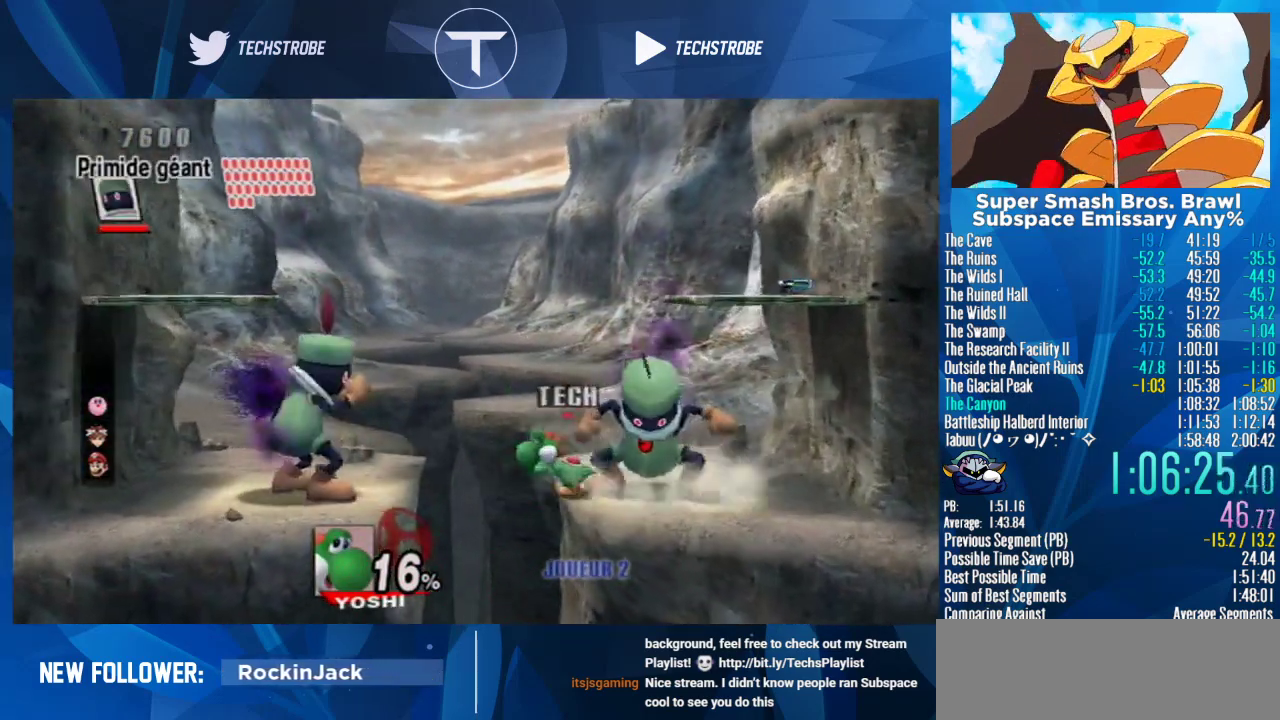
{"buttons": [], "left_stick": "right", "right_stick": "up", "events": [[100, "right_stick", "up"], [233, "right_stick", "center"], [333, "right_stick", "up"], [400, "right_stick", "center"], [467, "left_stick", "right"], [467, "right_stick", "up"]]}
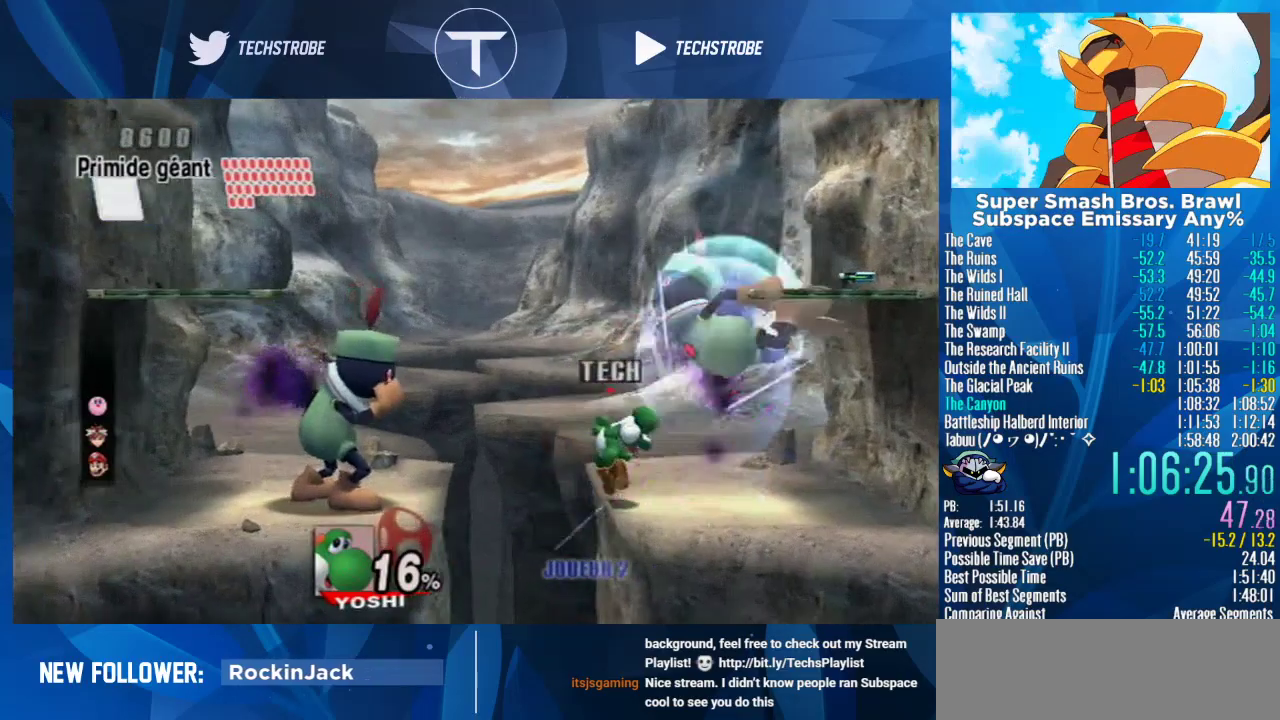
{"buttons": ["Y"], "left_stick": "center", "right_stick": "center", "events": [[67, "right_stick", "center"], [467, "Y", "down"], [500, "left_stick", "center"]]}
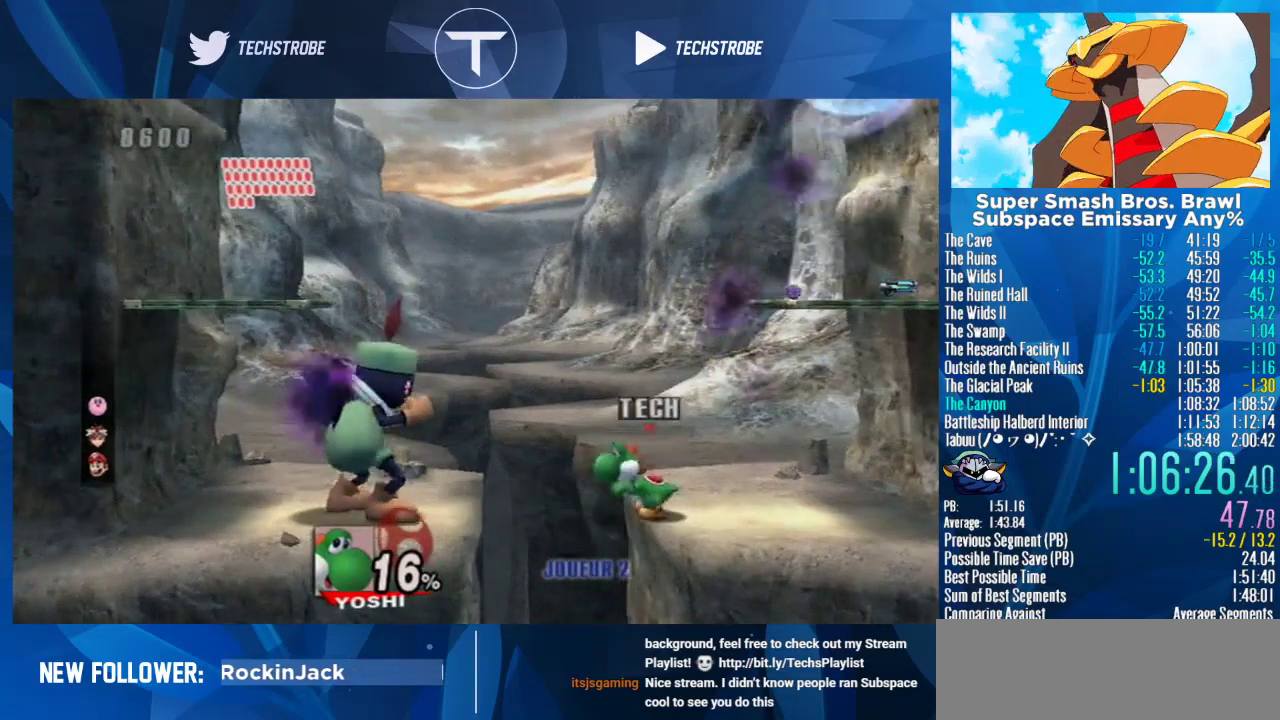
{"buttons": [], "left_stick": "left", "right_stick": "center", "events": [[267, "Y", "up"], [467, "left_stick", "left"]]}
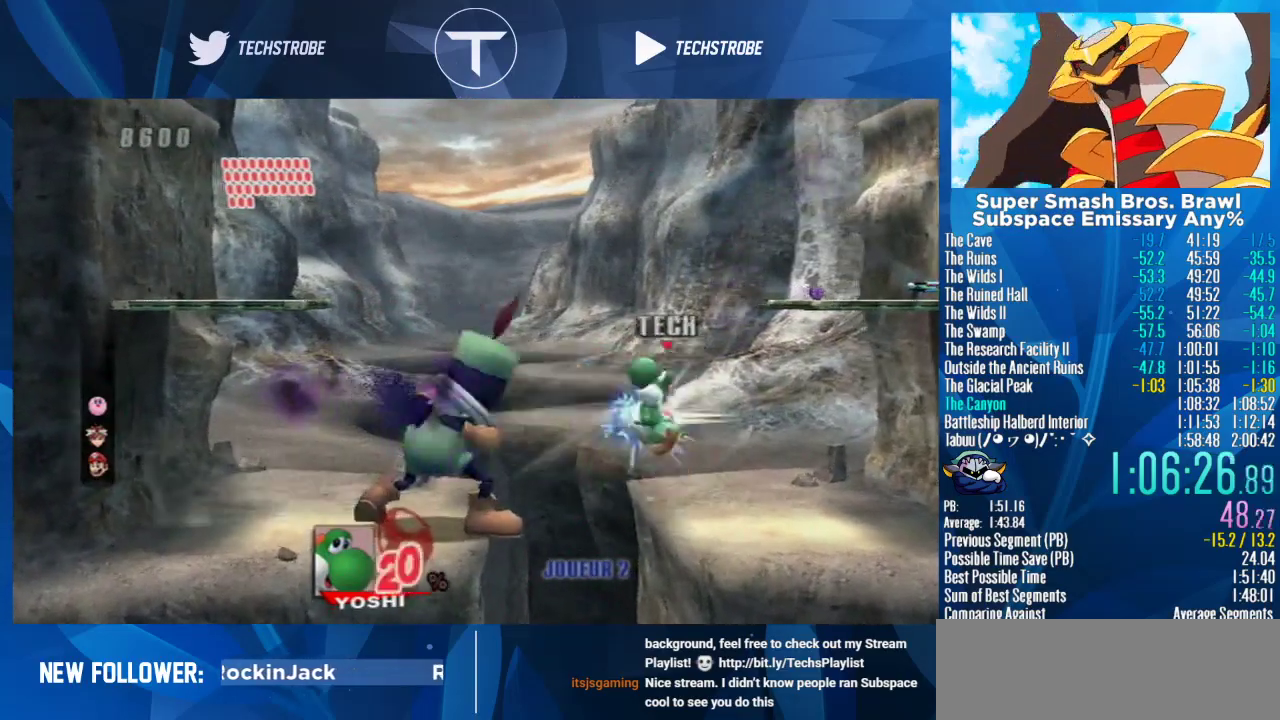
{"buttons": [], "left_stick": "center", "right_stick": "center", "events": [[333, "left_stick", "center"]]}